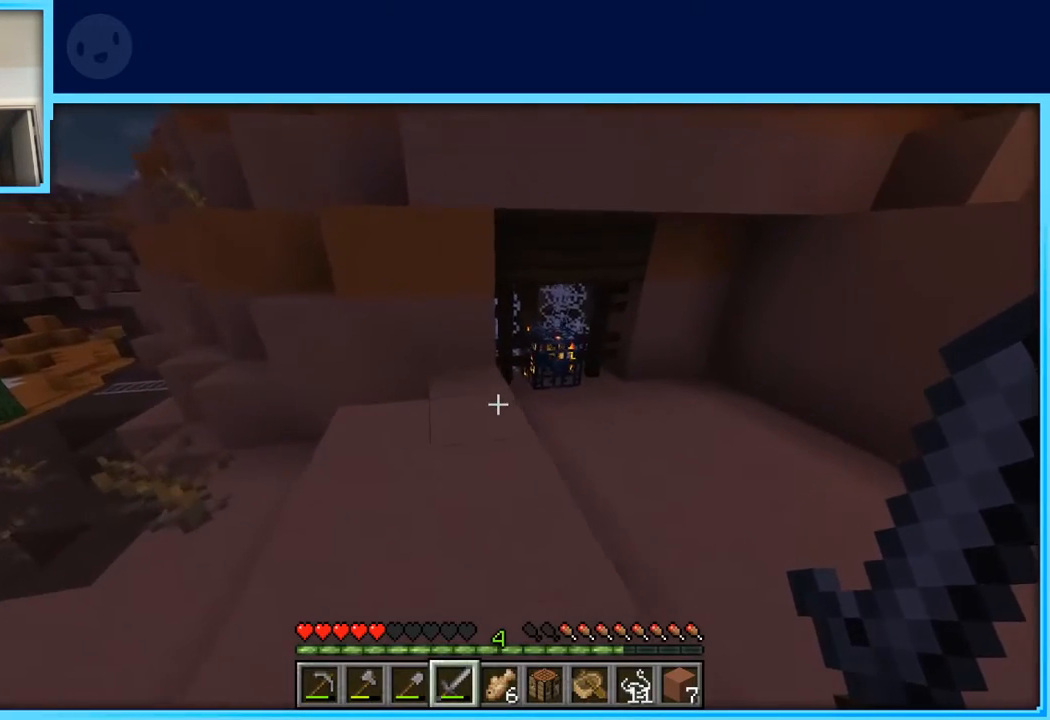
Gameplay with keyboard and mouse; each line is a JSON object with the keys held at the frame after it. "events" lists presses ("down") and releases ("up") of "a", "d", "s", "space" and "w" between this image and that frame as [ms after this image, input, new state], when the widget could be followed in between. No other keys are recorded. Mouse buttons are not recorded. Not read: mouse_move.
{"keys": ["d", "w"], "events": [[133, "d", "up"], [183, "space", "down"], [317, "space", "up"], [500, "d", "down"]]}
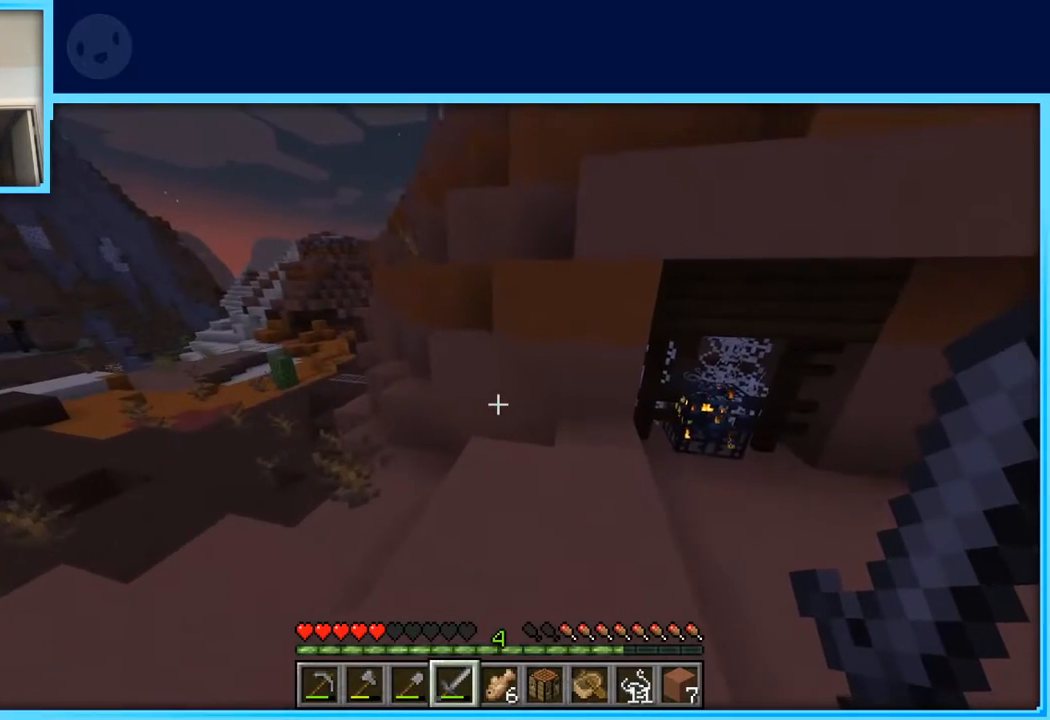
{"keys": [], "events": [[233, "w", "up"], [283, "d", "up"]]}
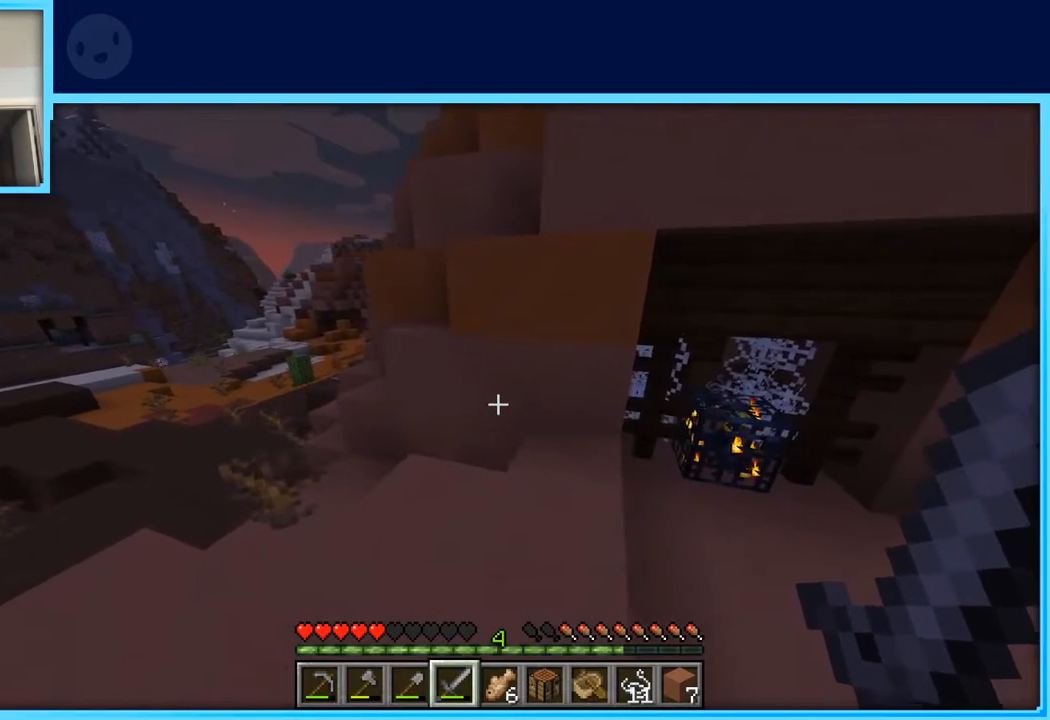
{"keys": ["w"], "events": [[67, "a", "down"], [300, "a", "up"], [483, "w", "down"]]}
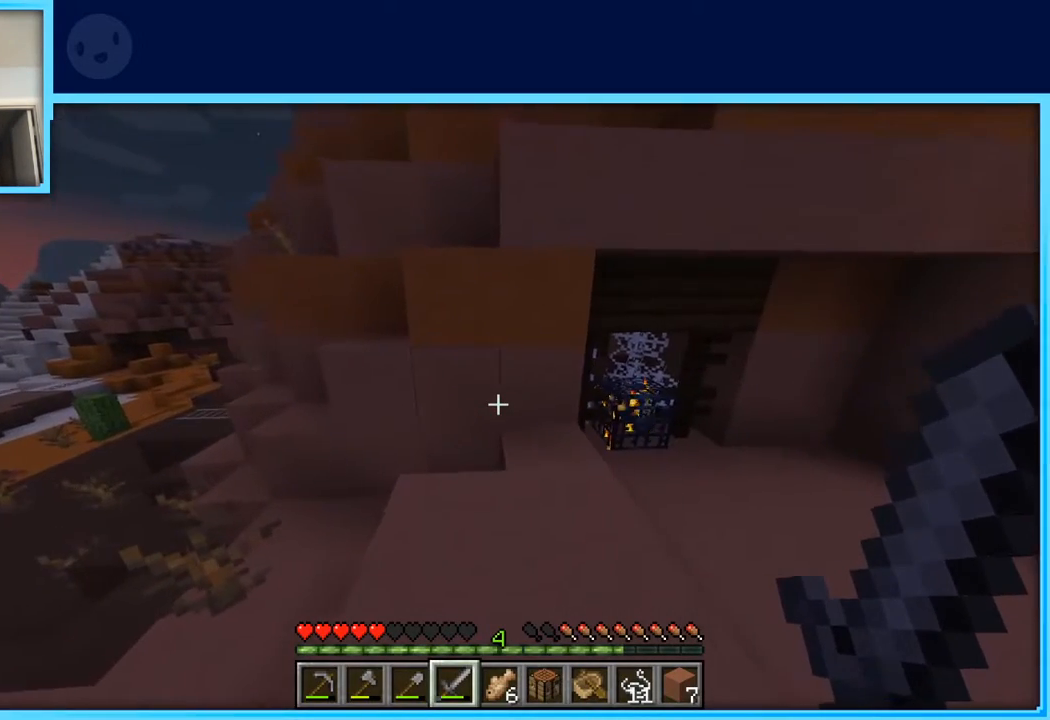
{"keys": ["a"], "events": [[183, "a", "down"], [267, "w", "up"]]}
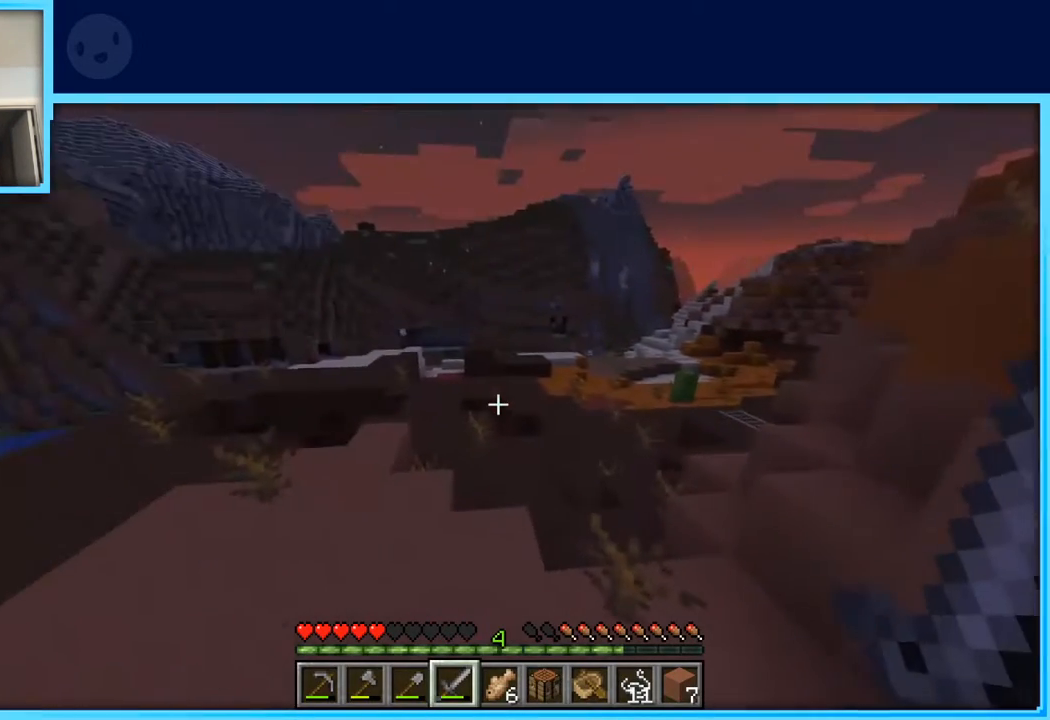
{"keys": ["a", "w"], "events": [[100, "w", "down"]]}
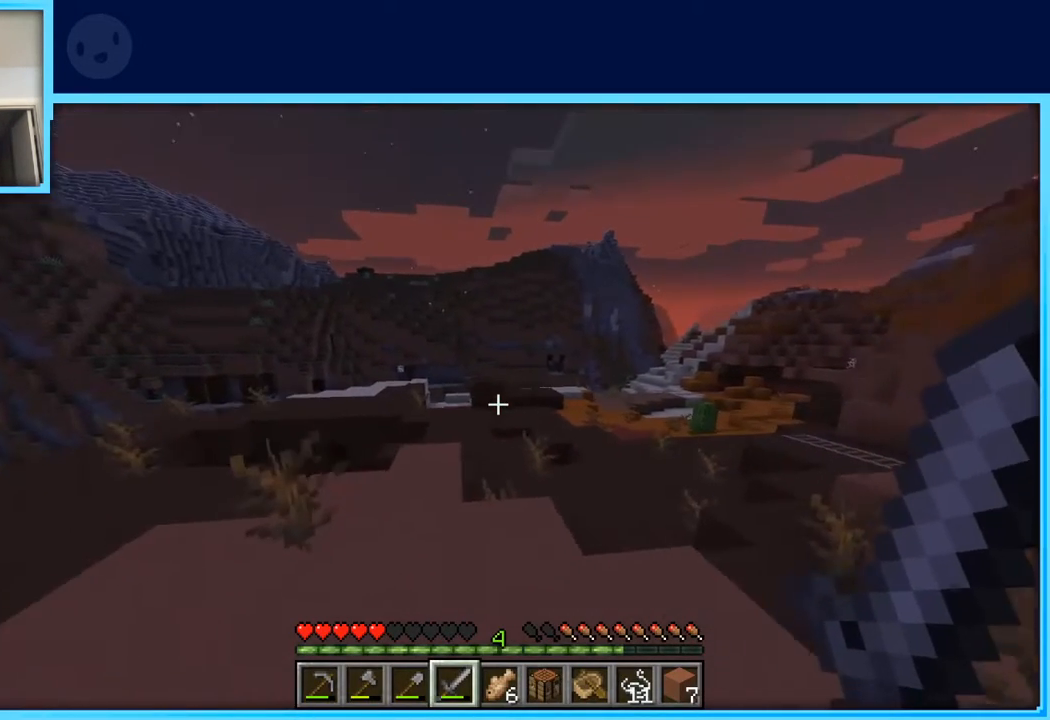
{"keys": ["a"], "events": [[433, "w", "up"]]}
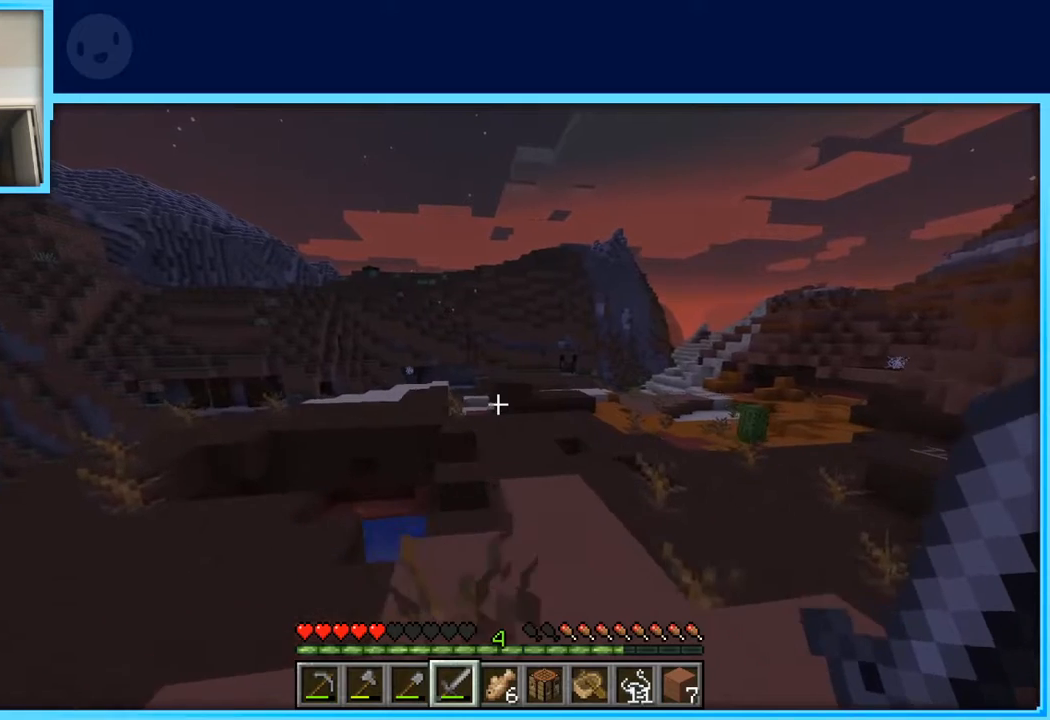
{"keys": ["w"], "events": [[267, "a", "up"], [467, "w", "down"]]}
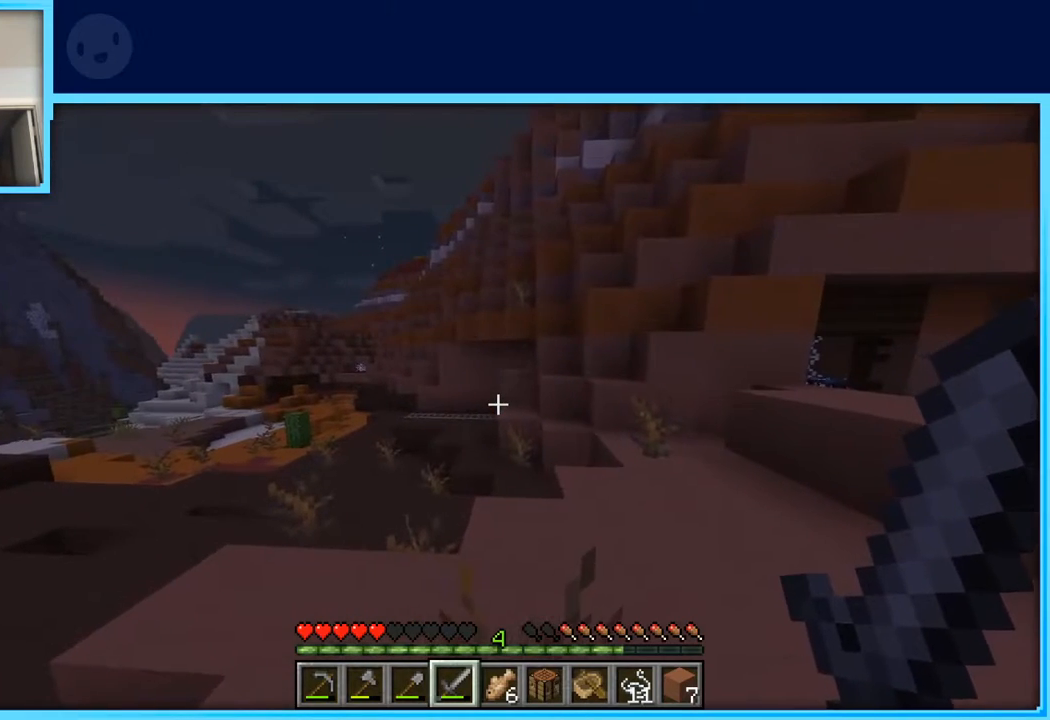
{"keys": ["w"], "events": [[283, "d", "down"], [333, "d", "up"]]}
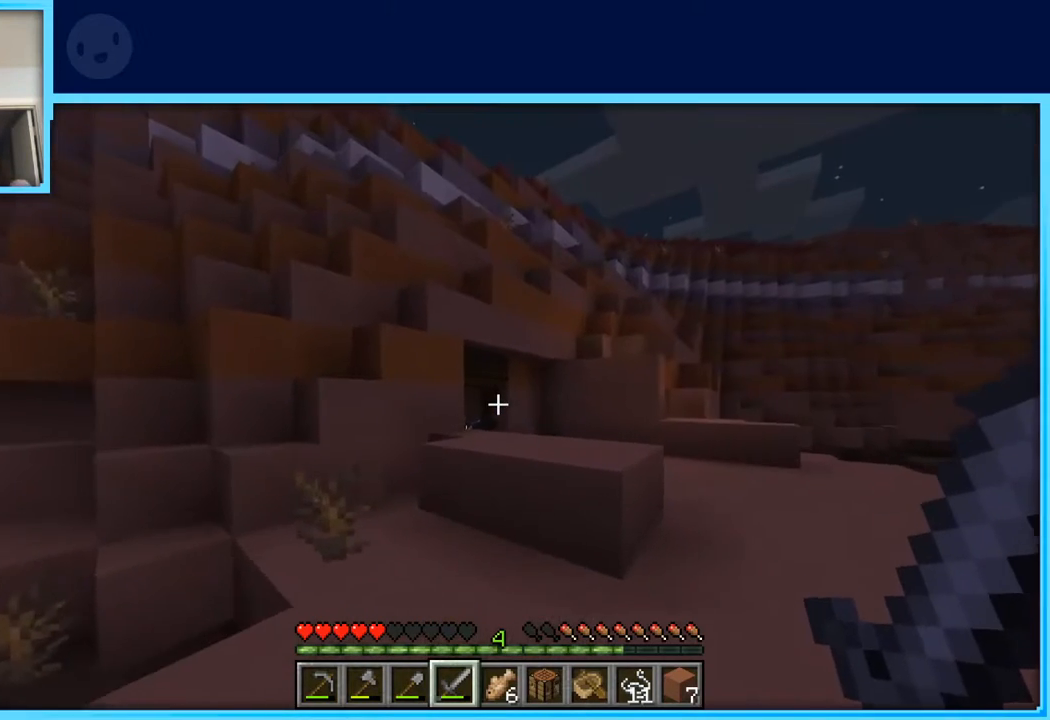
{"keys": ["d", "space", "w"], "events": [[483, "d", "down"], [483, "space", "down"]]}
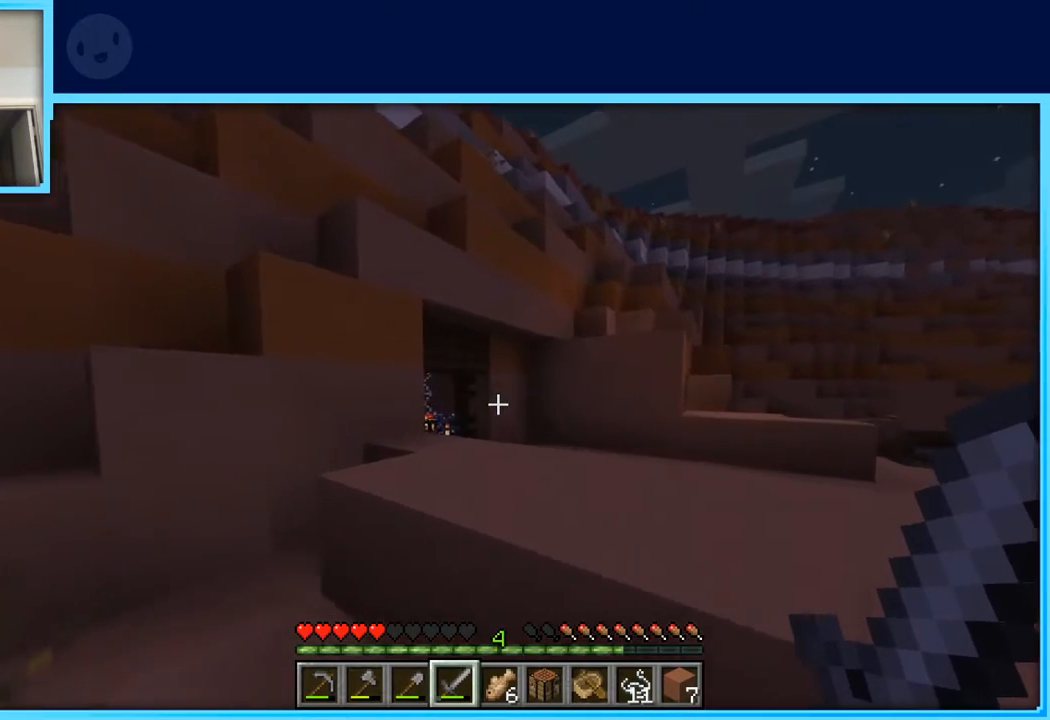
{"keys": [], "events": [[133, "space", "up"], [183, "d", "up"], [367, "w", "up"]]}
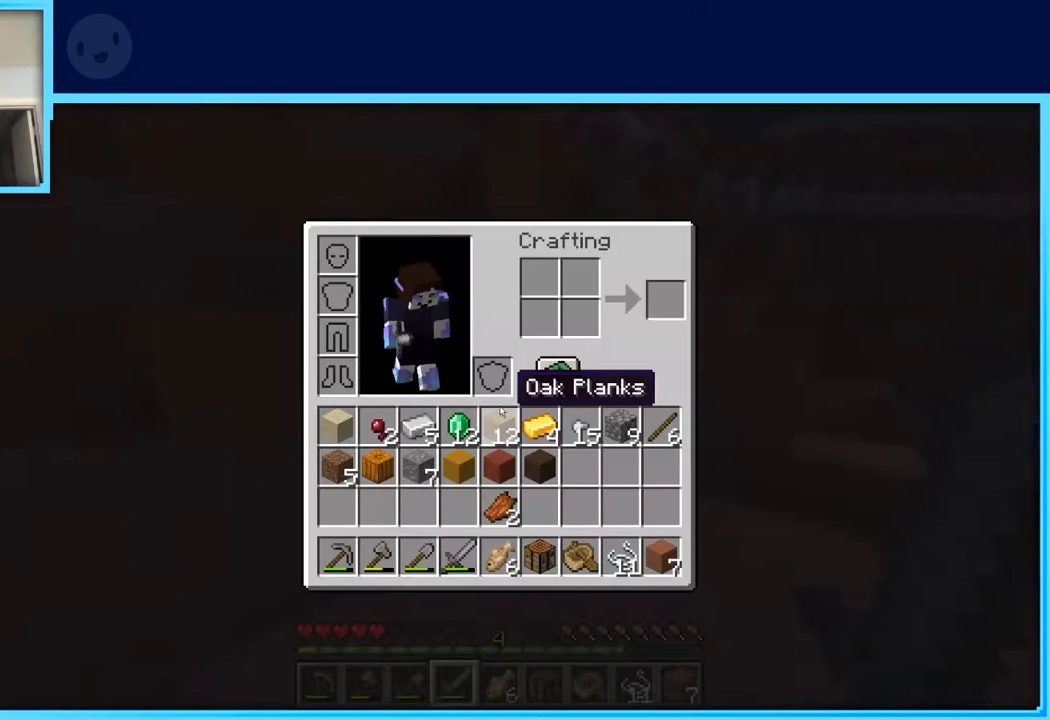
{"keys": [], "events": []}
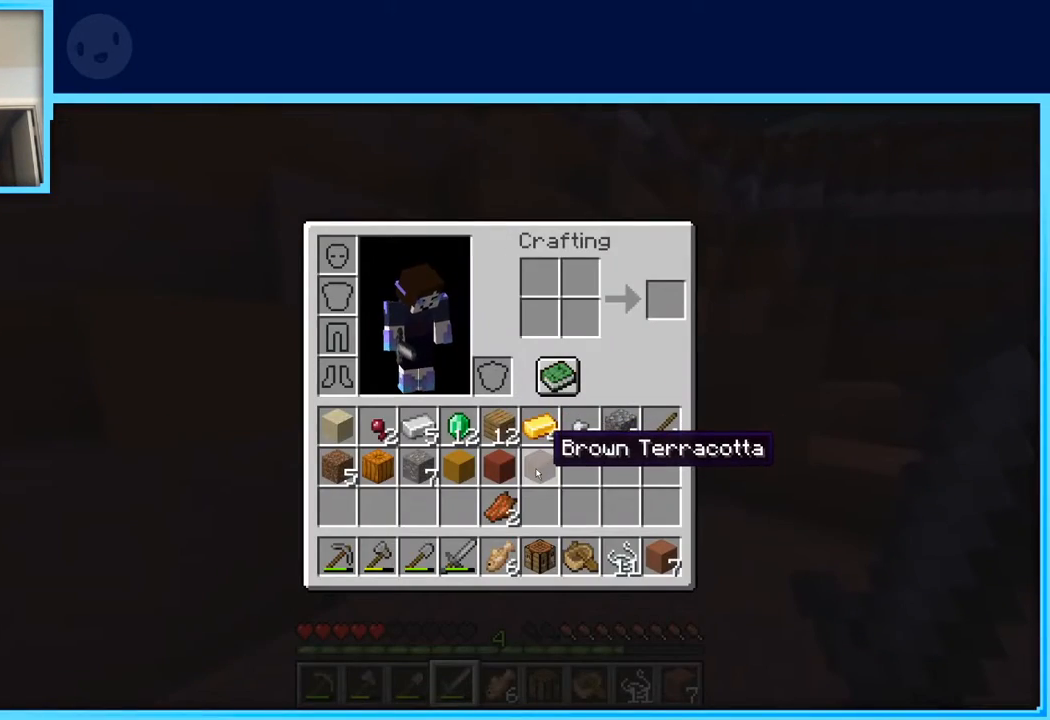
{"keys": ["w"], "events": [[500, "w", "down"]]}
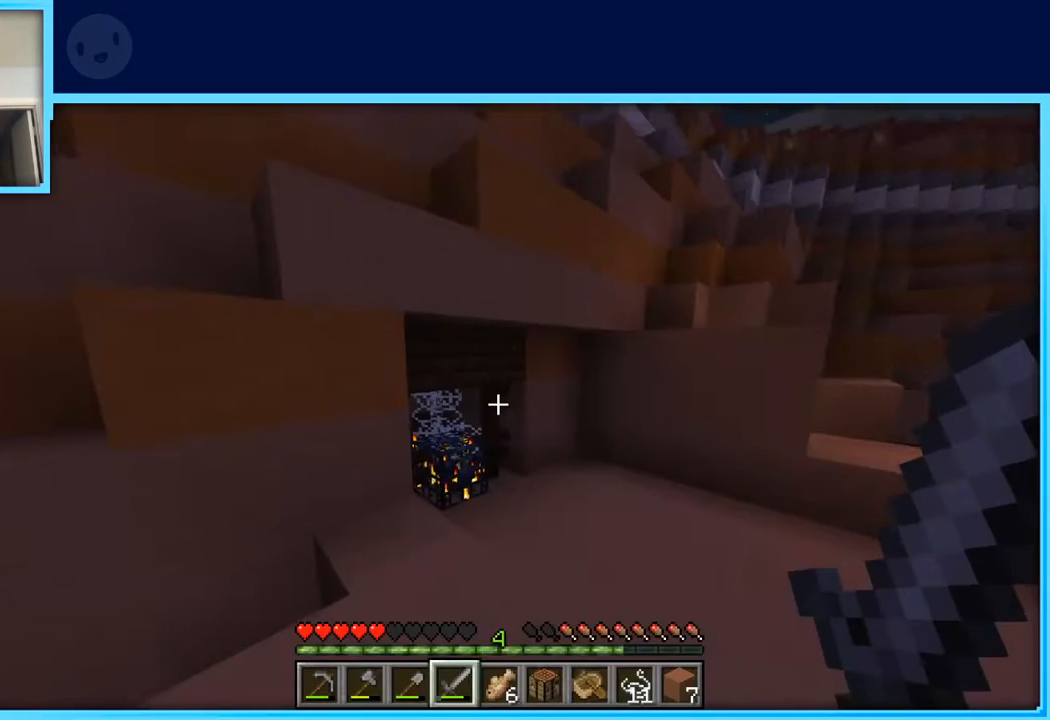
{"keys": [], "events": [[233, "d", "down"], [317, "d", "up"], [367, "w", "up"]]}
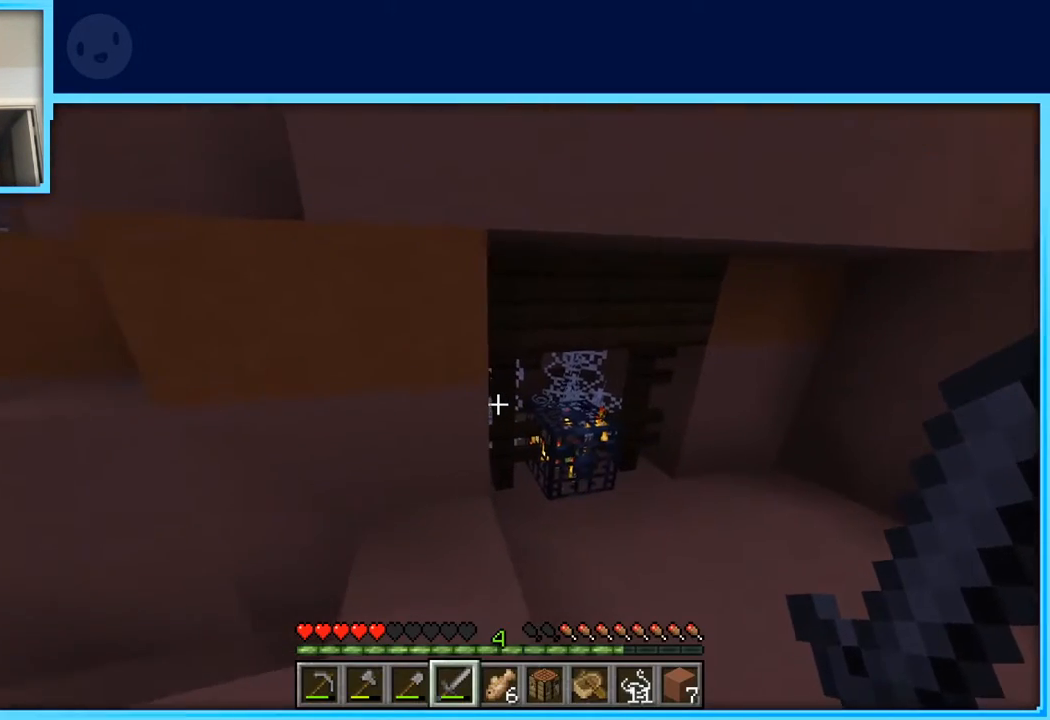
{"keys": [], "events": []}
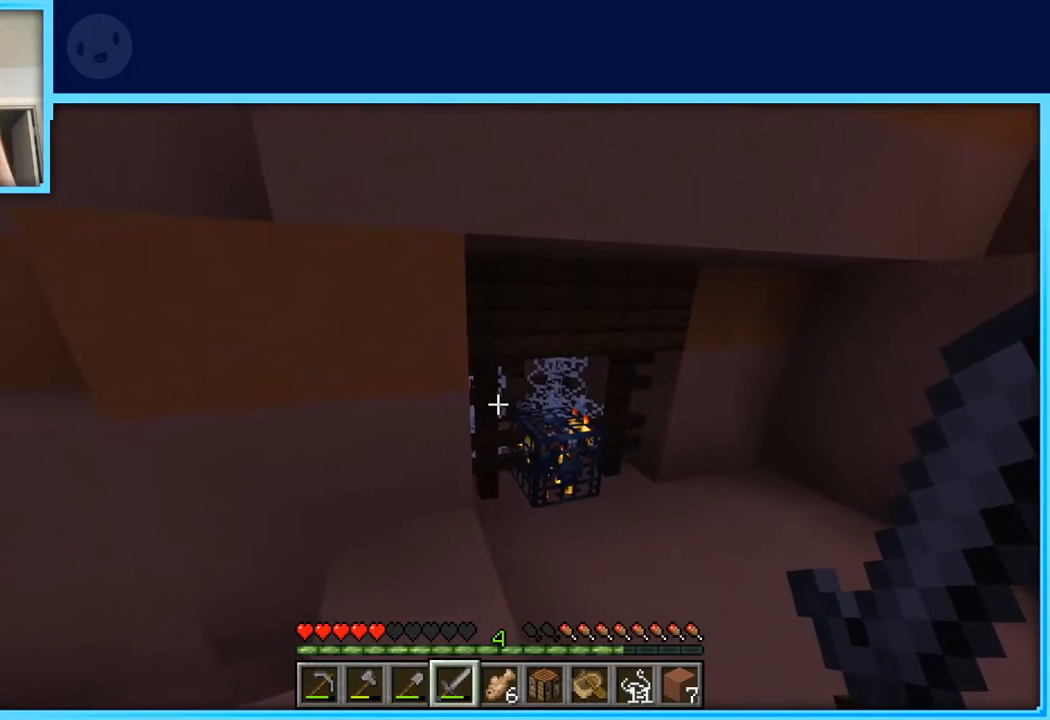
{"keys": [], "events": []}
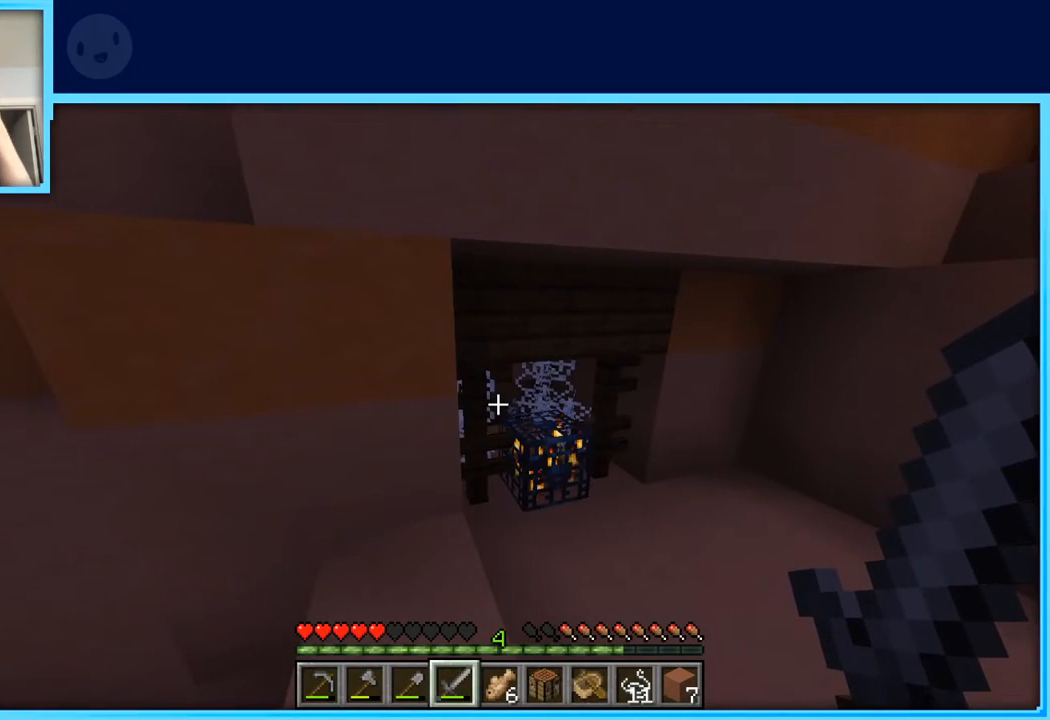
{"keys": [], "events": []}
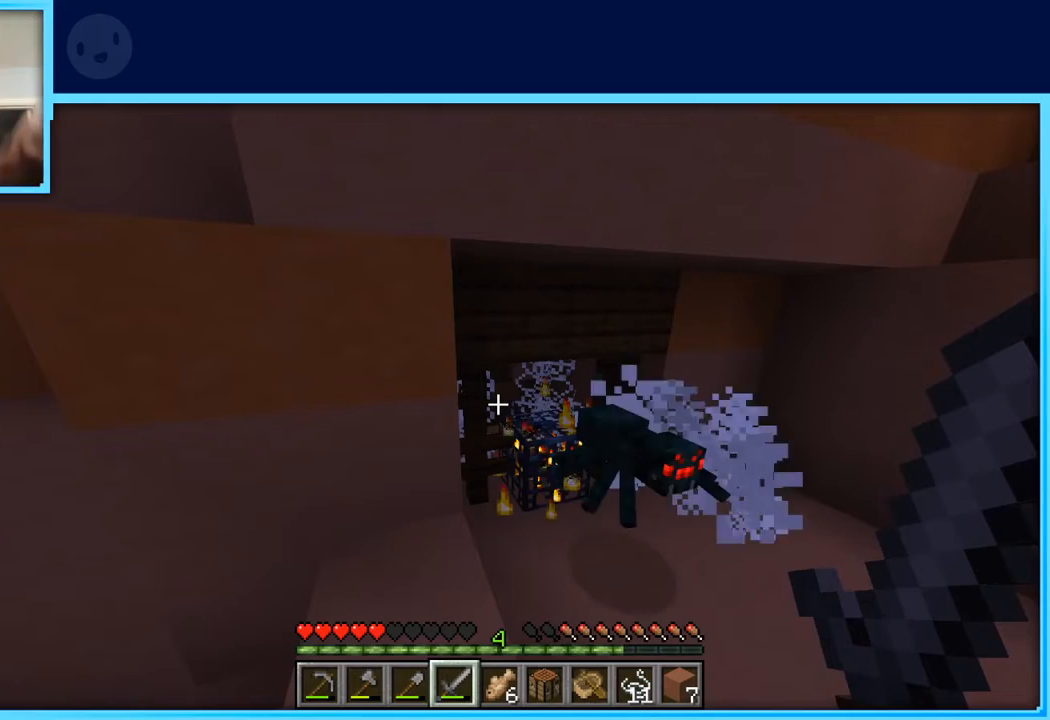
{"keys": [], "events": []}
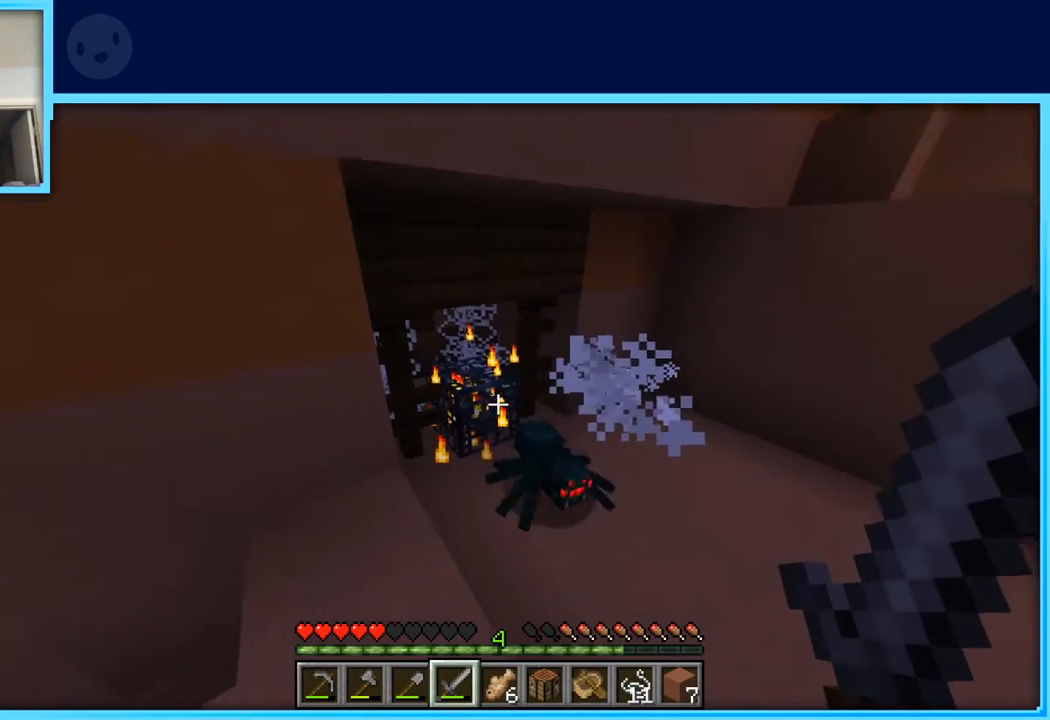
{"keys": [], "events": [[17, "w", "down"], [167, "w", "up"], [300, "s", "down"], [483, "s", "up"]]}
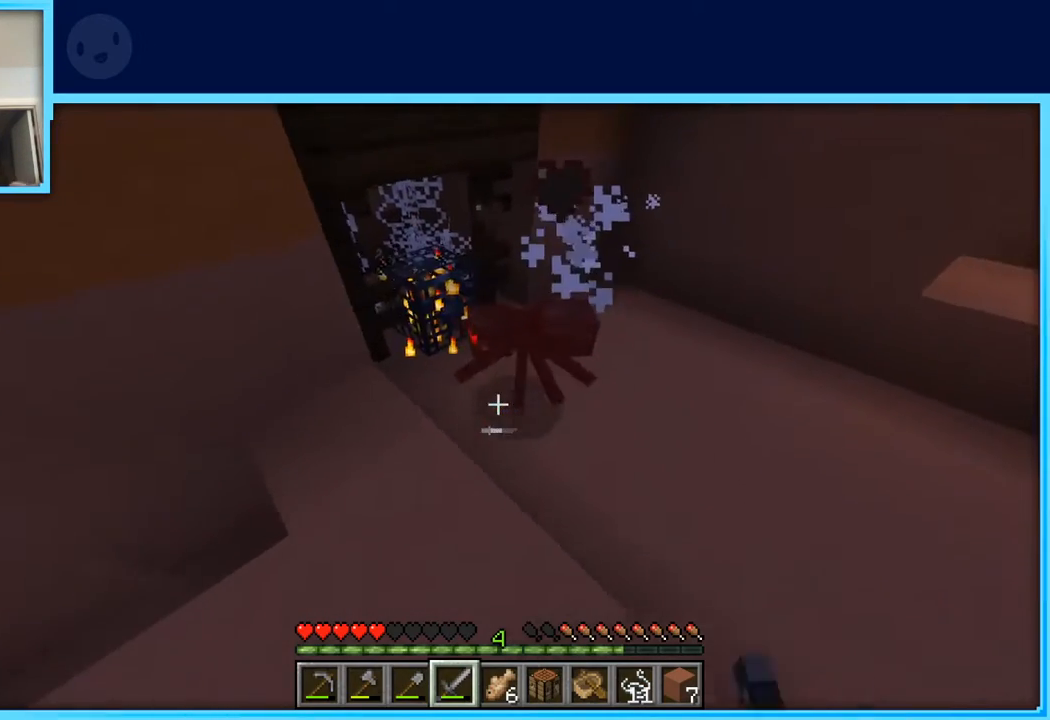
{"keys": [], "events": [[183, "w", "down"], [267, "w", "up"]]}
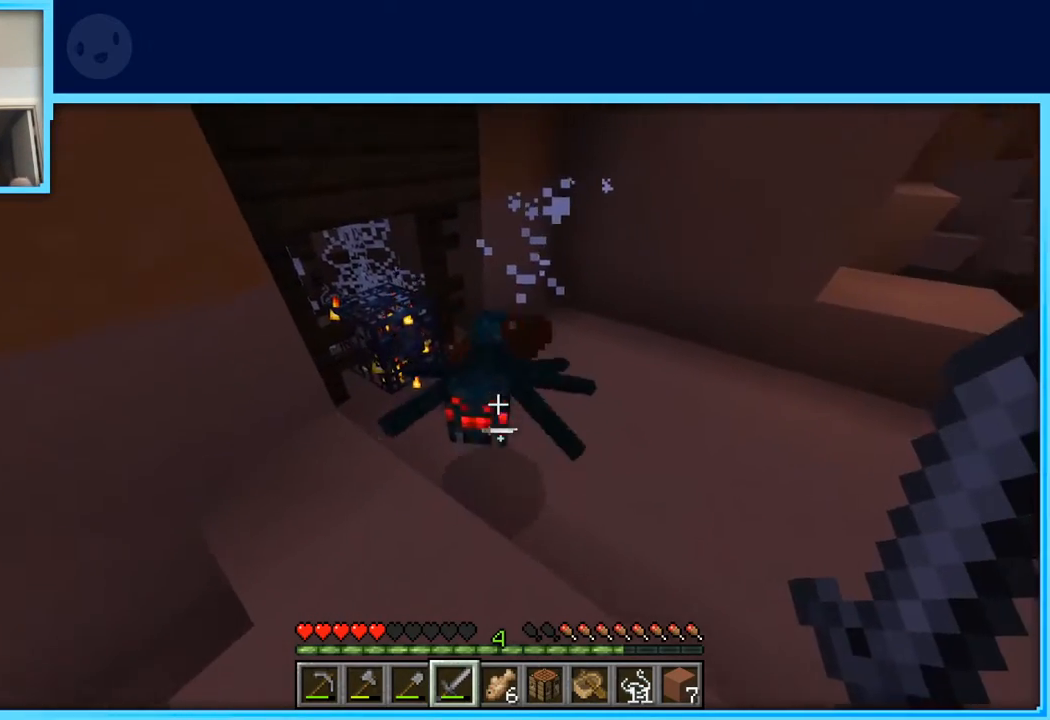
{"keys": [], "events": [[100, "s", "down"], [283, "s", "up"]]}
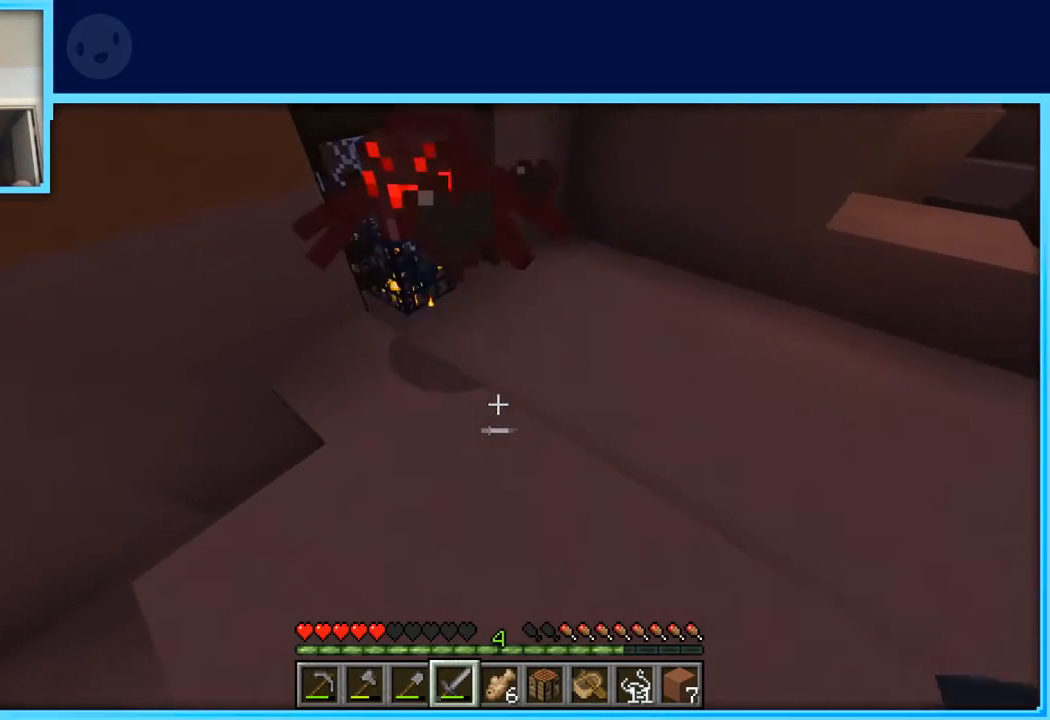
{"keys": ["s"], "events": [[17, "w", "down"], [167, "w", "up"], [300, "s", "down"]]}
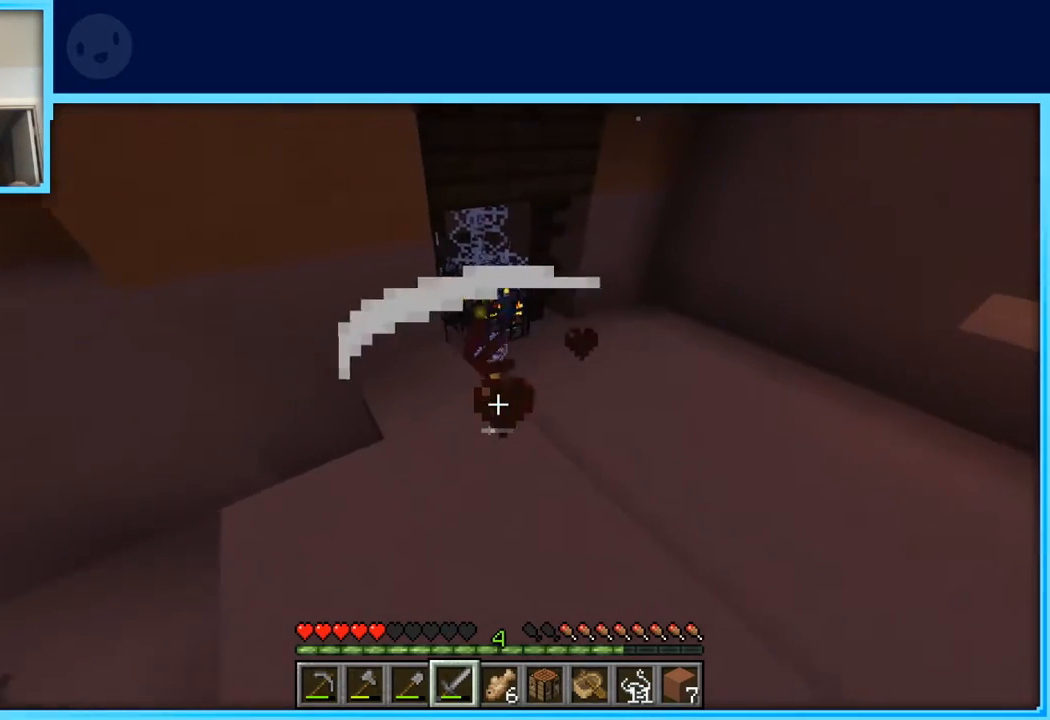
{"keys": ["d", "w"], "events": [[33, "s", "up"], [183, "w", "down"], [317, "d", "down"]]}
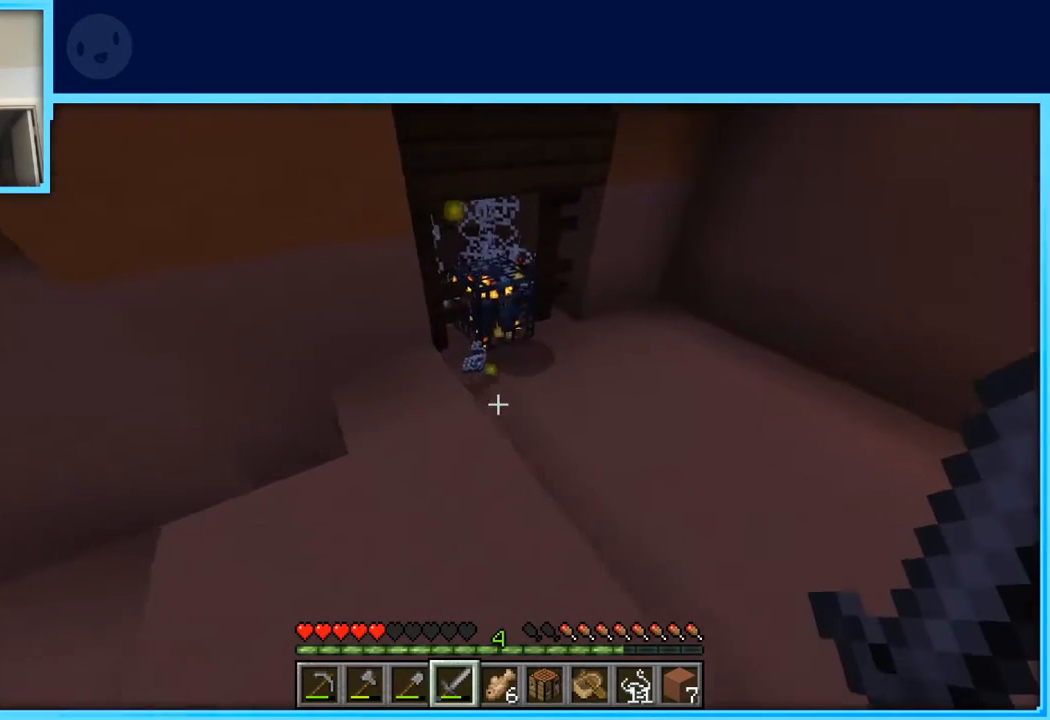
{"keys": ["w"], "events": [[233, "d", "up"]]}
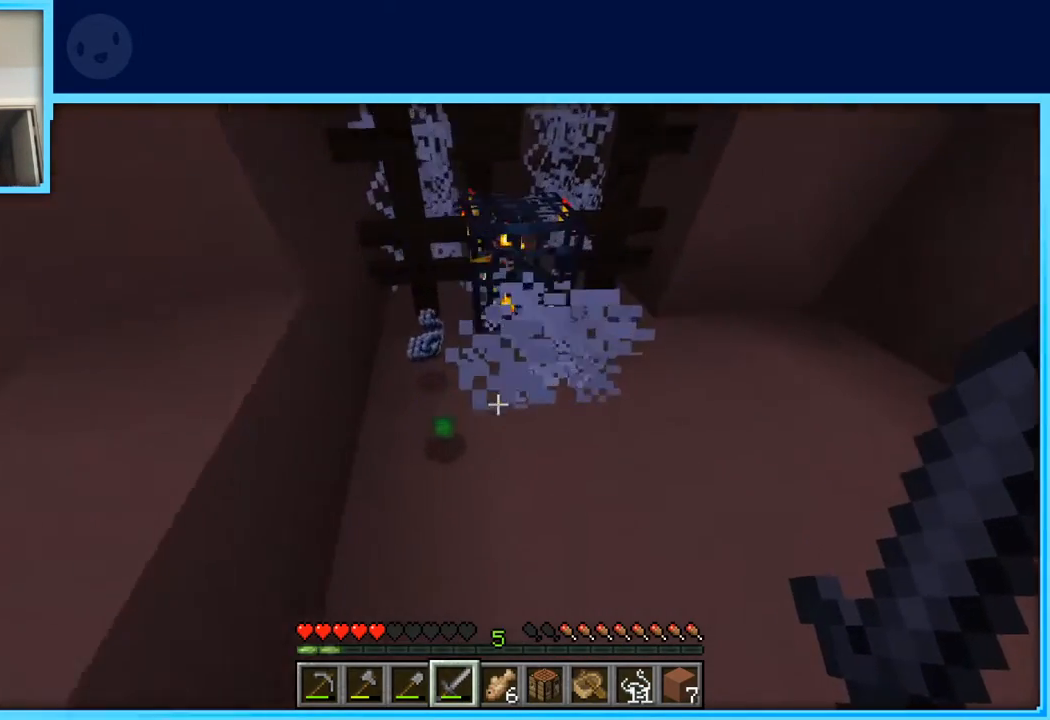
{"keys": ["a", "s"], "events": [[300, "w", "up"], [350, "a", "down"], [450, "s", "down"]]}
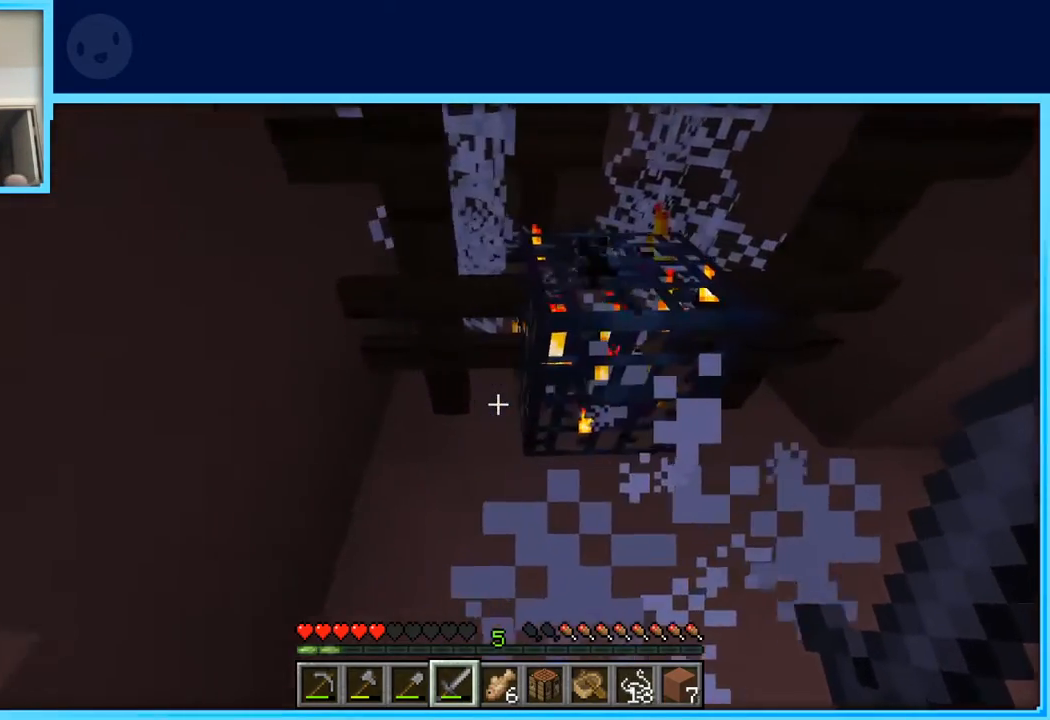
{"keys": ["a"], "events": [[33, "a", "up"], [183, "space", "down"], [317, "a", "down"], [317, "space", "up"], [467, "s", "up"]]}
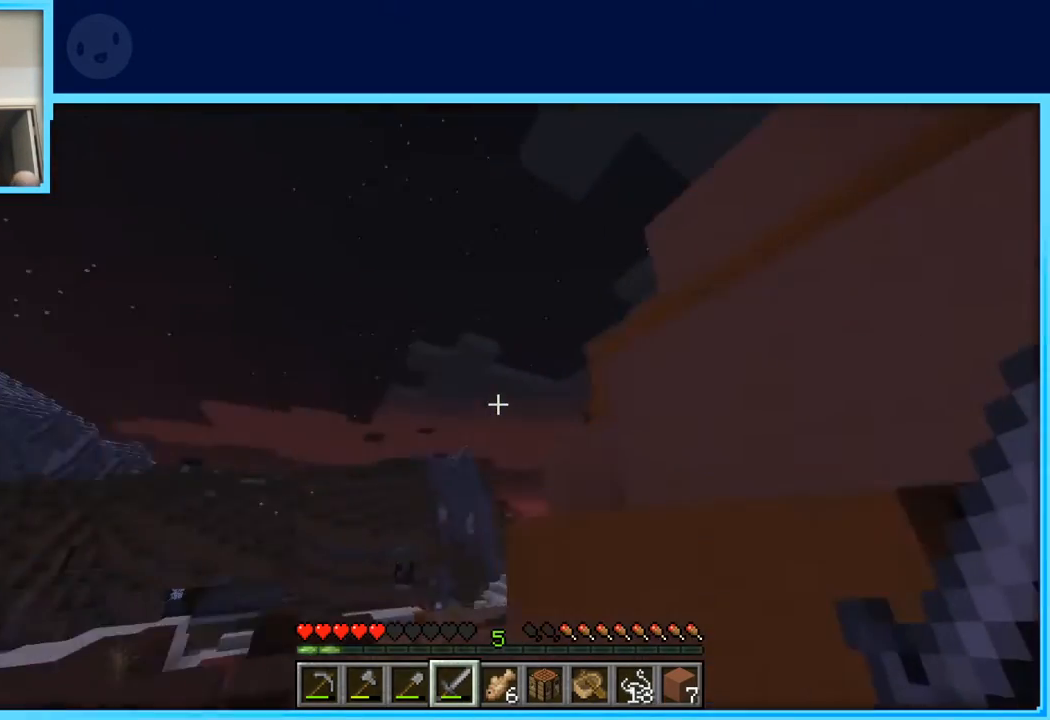
{"keys": ["a", "w"], "events": [[200, "w", "down"]]}
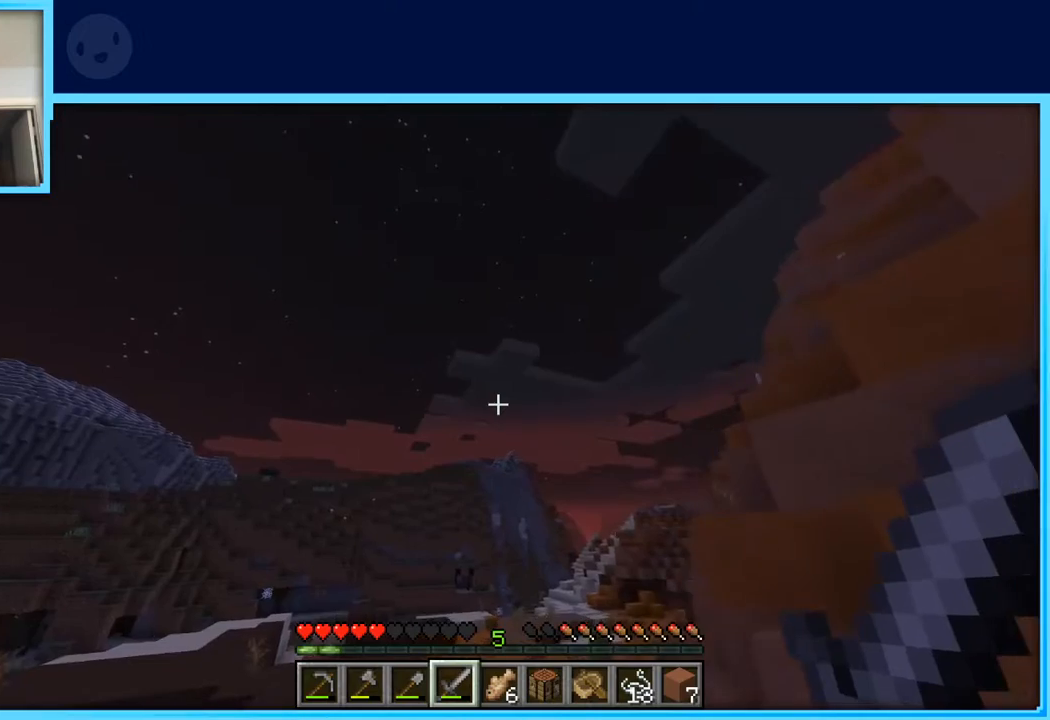
{"keys": [], "events": [[17, "a", "up"], [67, "w", "up"]]}
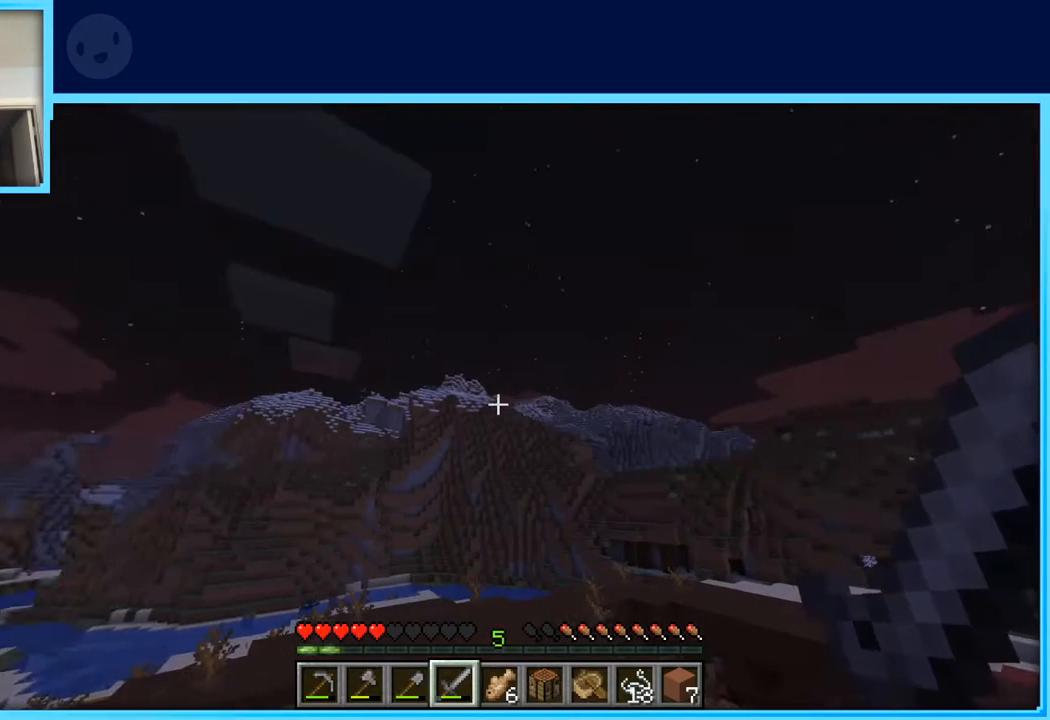
{"keys": [], "events": []}
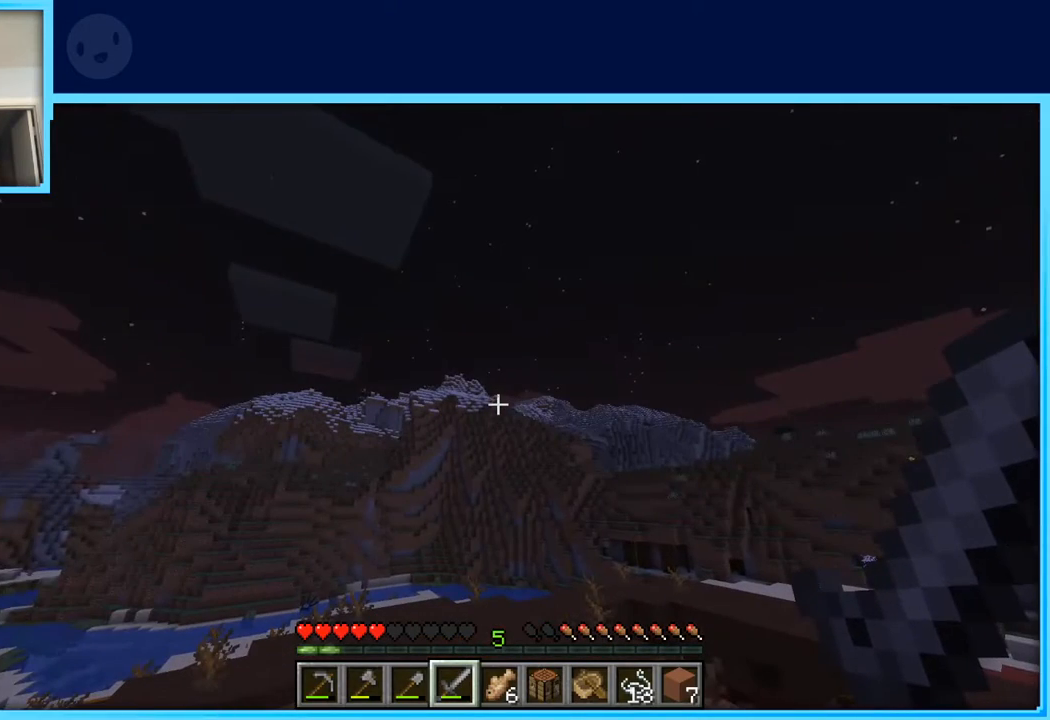
{"keys": [], "events": []}
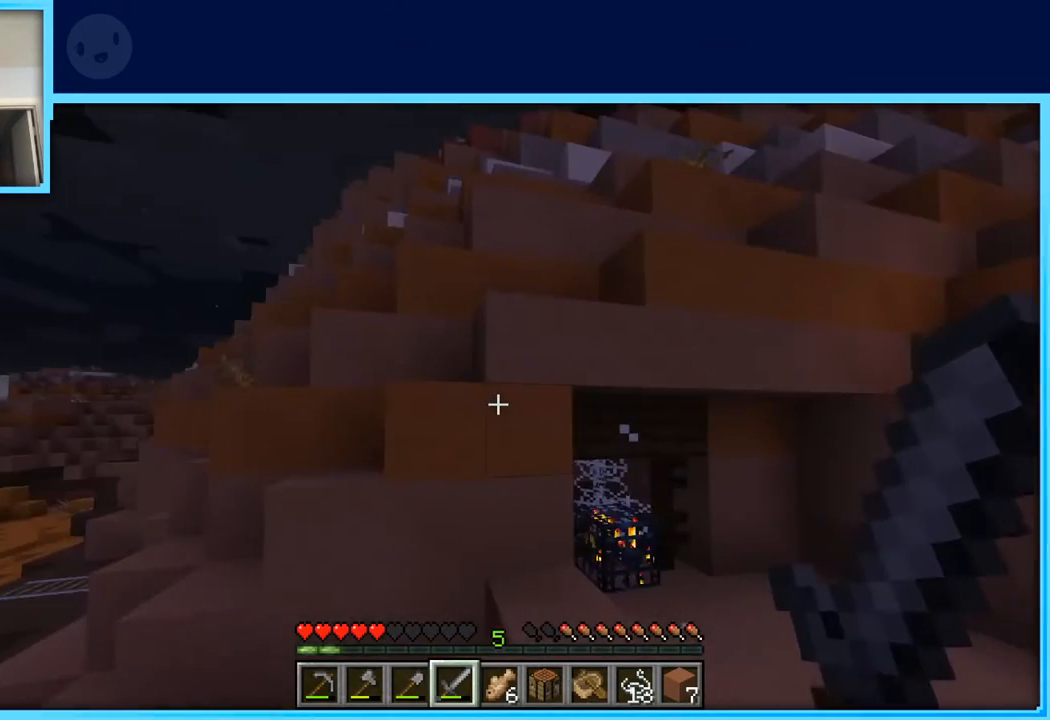
{"keys": ["d"], "events": [[67, "d", "down"]]}